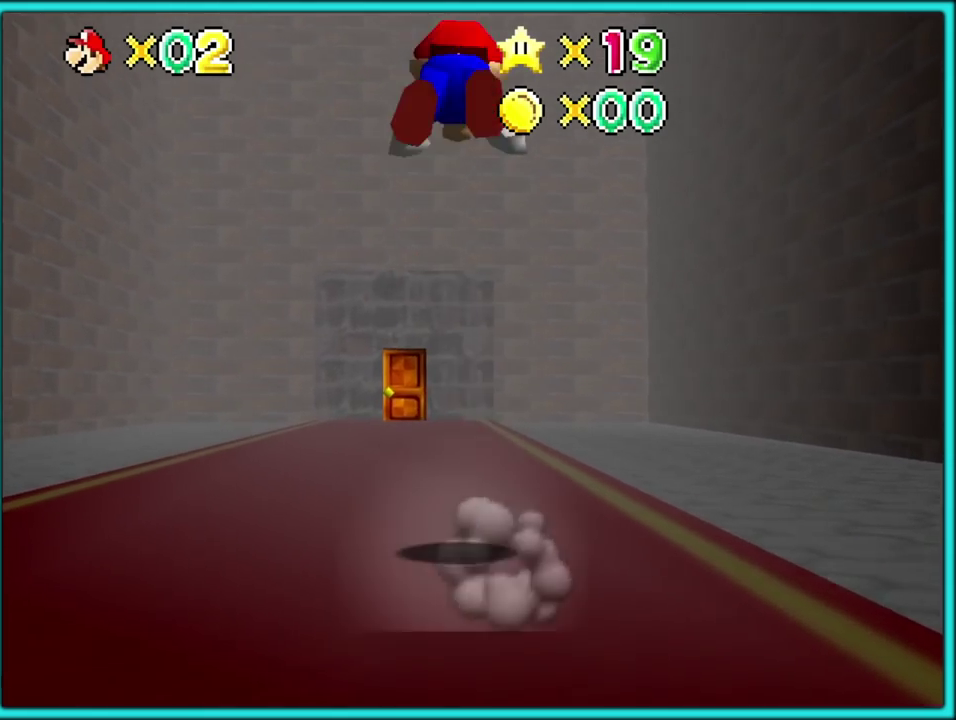
Gameplay with a controller (Nintendo layout); each line is a JSON object with the inputs held at the frame after it. "events" lists button and stick changes between this image and that frame as [ms after this image, input, new state], when the widget could be followed in between. Not read: L3 R3.
{"buttons": ["A", "B"], "left_stick": "up"}
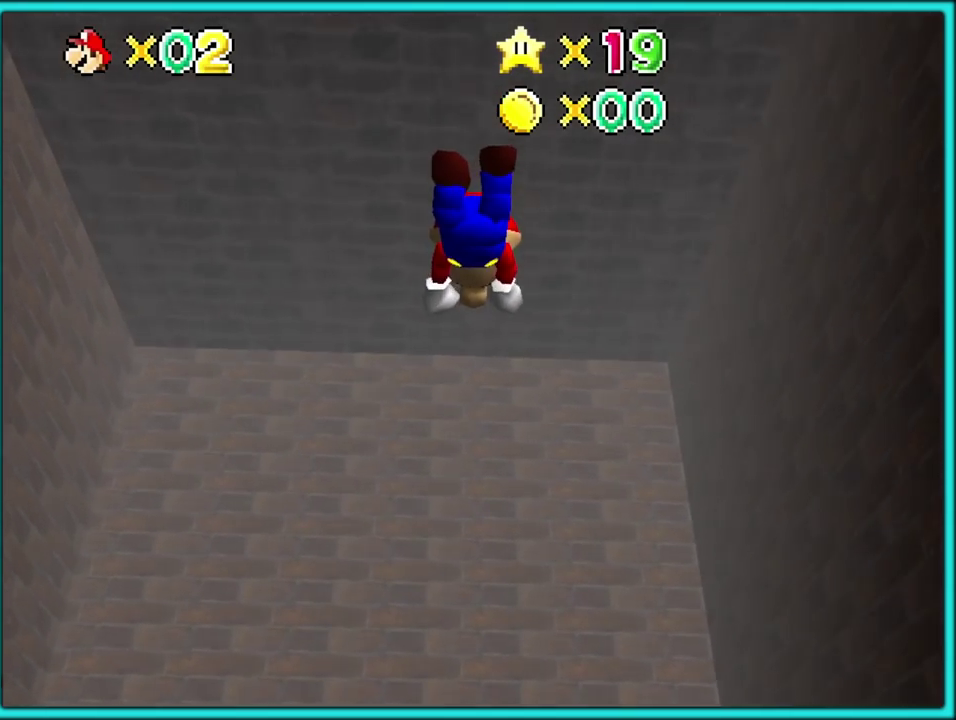
{"buttons": [], "left_stick": "up", "events": [[100, "B", "up"], [200, "A", "up"]]}
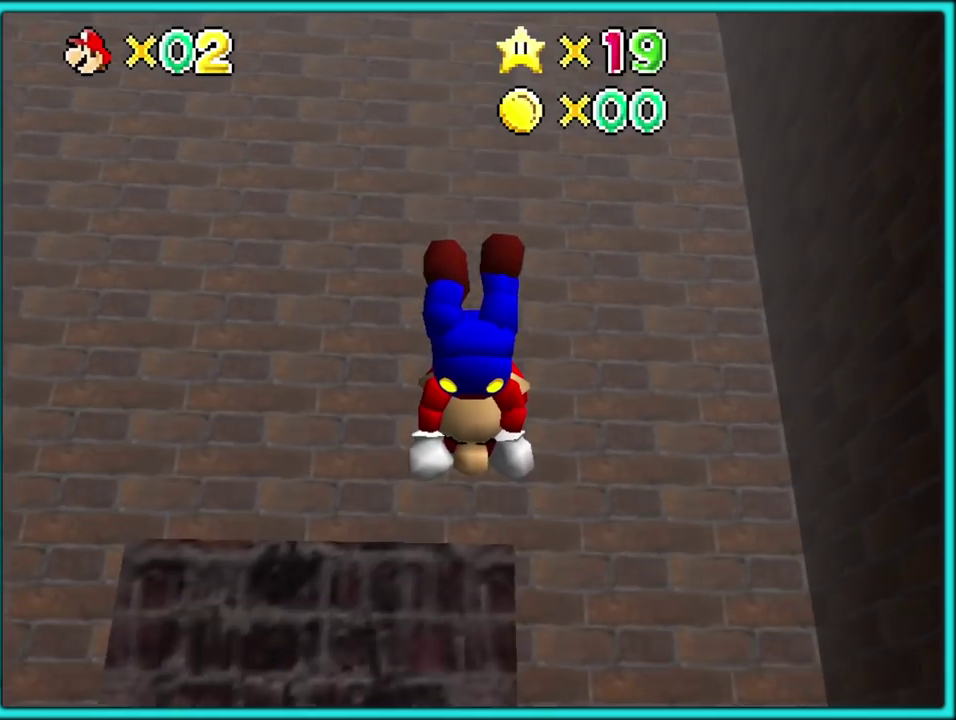
{"buttons": [], "left_stick": "right"}
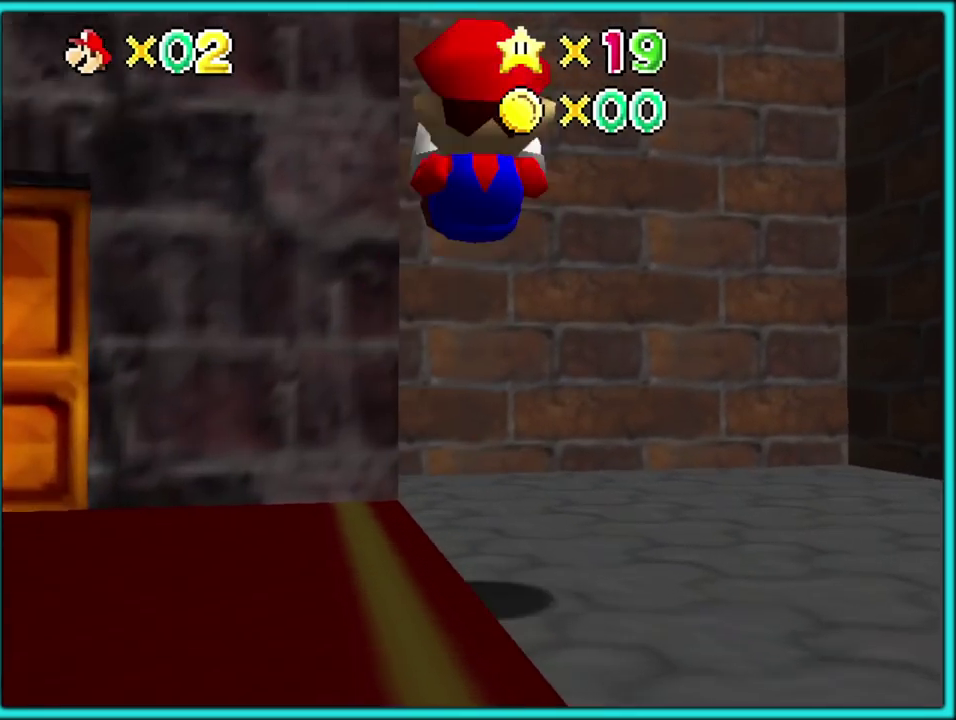
{"buttons": [], "left_stick": "right", "events": [[33, "left_stick", "down-right"], [50, "C_DOWN", "down"], [83, "C_RIGHT", "down"], [217, "C_RIGHT", "up"], [233, "C_DOWN", "up"], [283, "left_stick", "center"], [300, "C_RIGHT", "down"], [350, "left_stick", "right"], [450, "C_RIGHT", "up"]]}
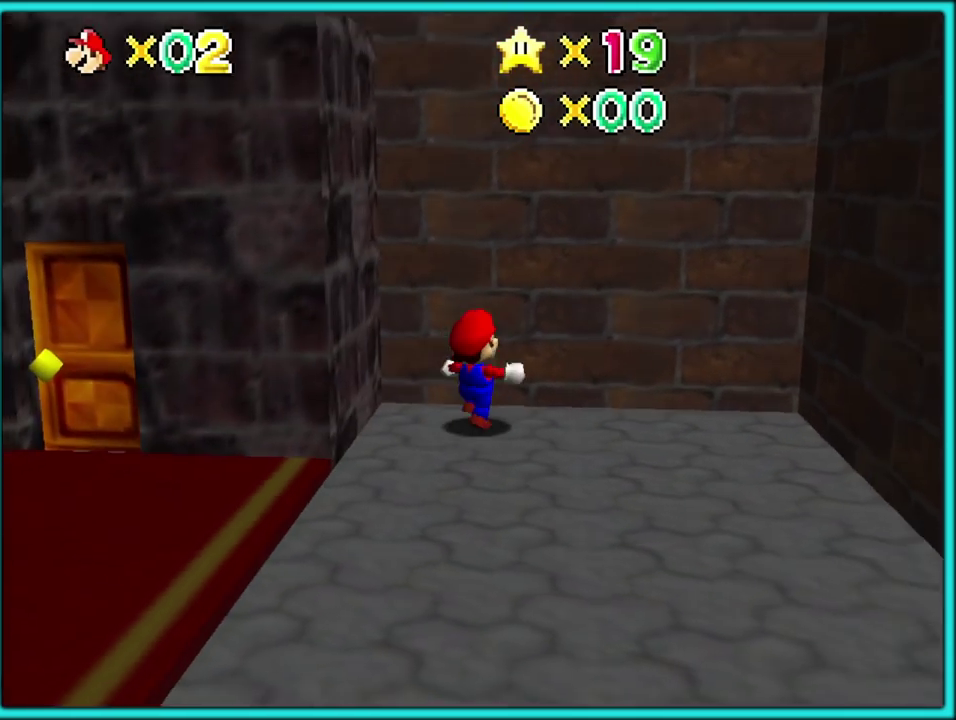
{"buttons": [], "left_stick": "right", "events": [[83, "left_stick", "down-right"], [217, "A", "down"], [450, "A", "up"], [467, "left_stick", "right"]]}
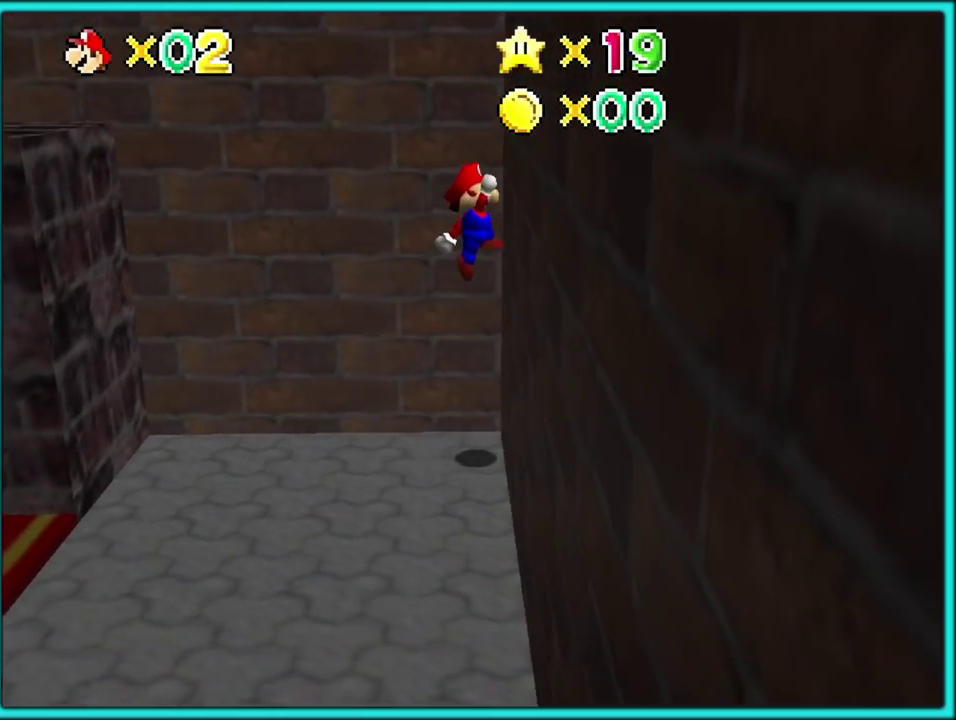
{"buttons": ["C_LEFT"], "left_stick": "left", "events": [[100, "A", "down"], [100, "left_stick", "left"], [250, "left_stick", "up-left"], [300, "A", "up"], [417, "left_stick", "left"], [500, "C_LEFT", "down"]]}
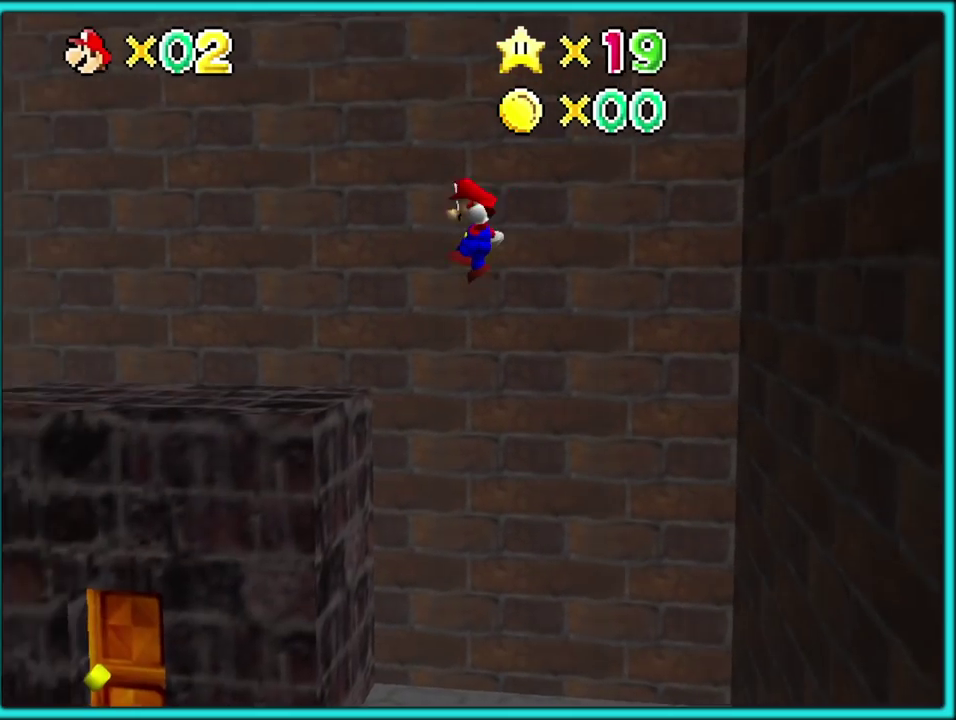
{"buttons": [], "left_stick": "left"}
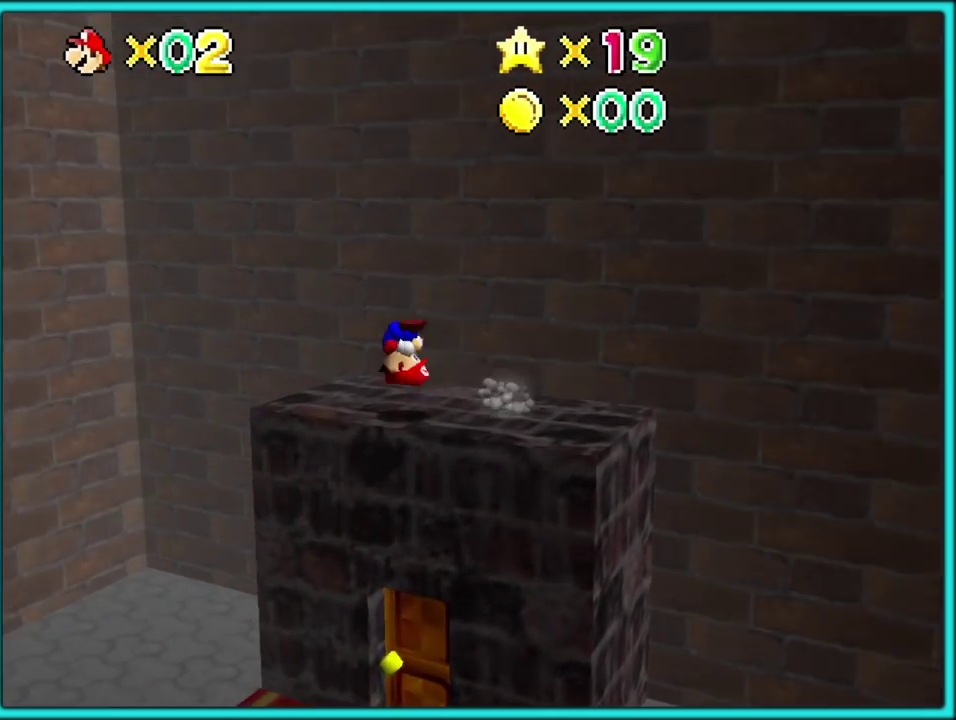
{"buttons": ["C_LEFT"], "left_stick": "down"}
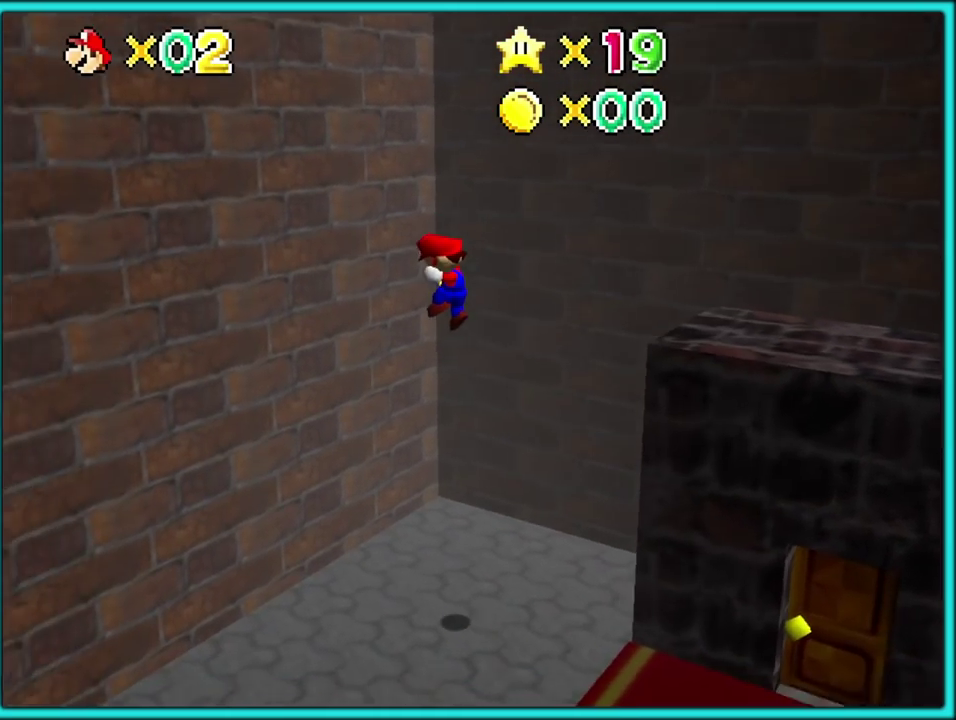
{"buttons": [], "left_stick": "left"}
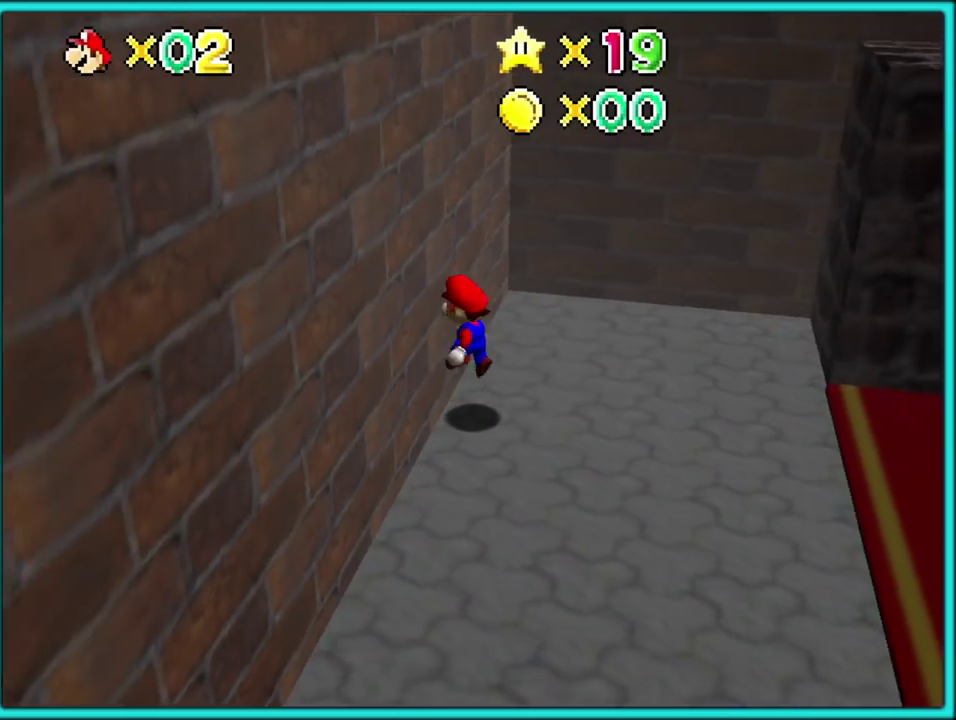
{"buttons": [], "left_stick": "right", "events": [[67, "left_stick", "down-right"], [83, "A", "down"], [167, "A", "up"], [233, "B", "down"], [283, "left_stick", "right"], [317, "B", "up"]]}